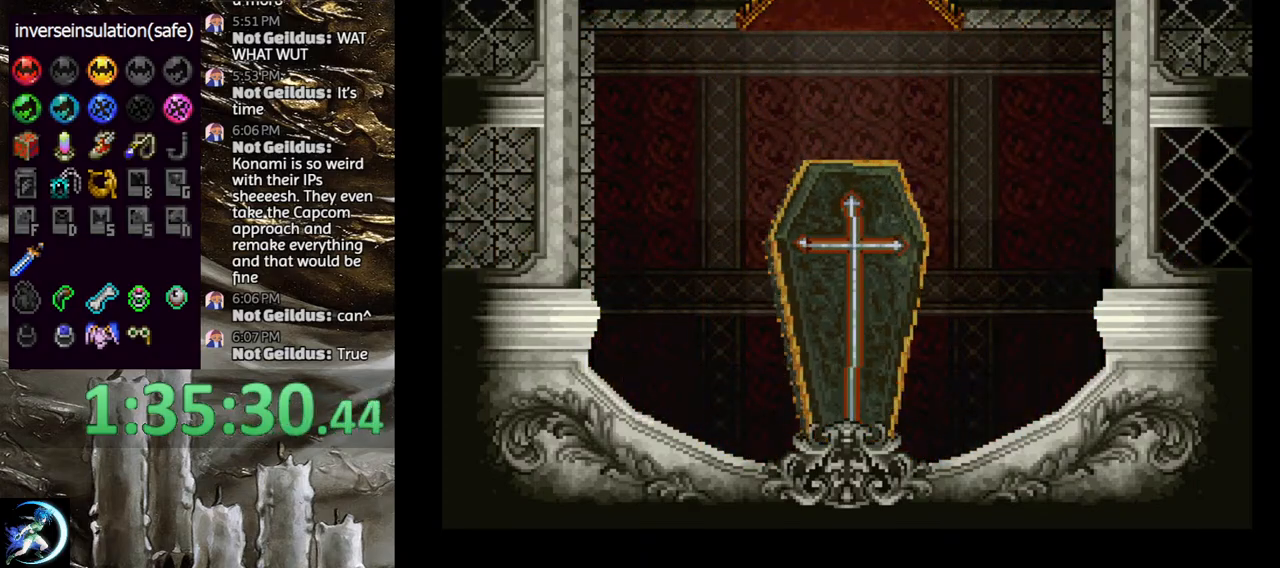
Gameplay with a controller (PlayStation layout); each line is a JSON object with the inputs held at the frame after it. "events" lists button and stick changes between this image and that frame as [ms after this image, input, new state], when the widget could be followed in between. Not read: START.
{"buttons": ["CROSS"], "left_stick": "center", "right_stick": "center", "events": [[300, "CROSS", "down"], [383, "CROSS", "up"], [450, "CROSS", "down"]]}
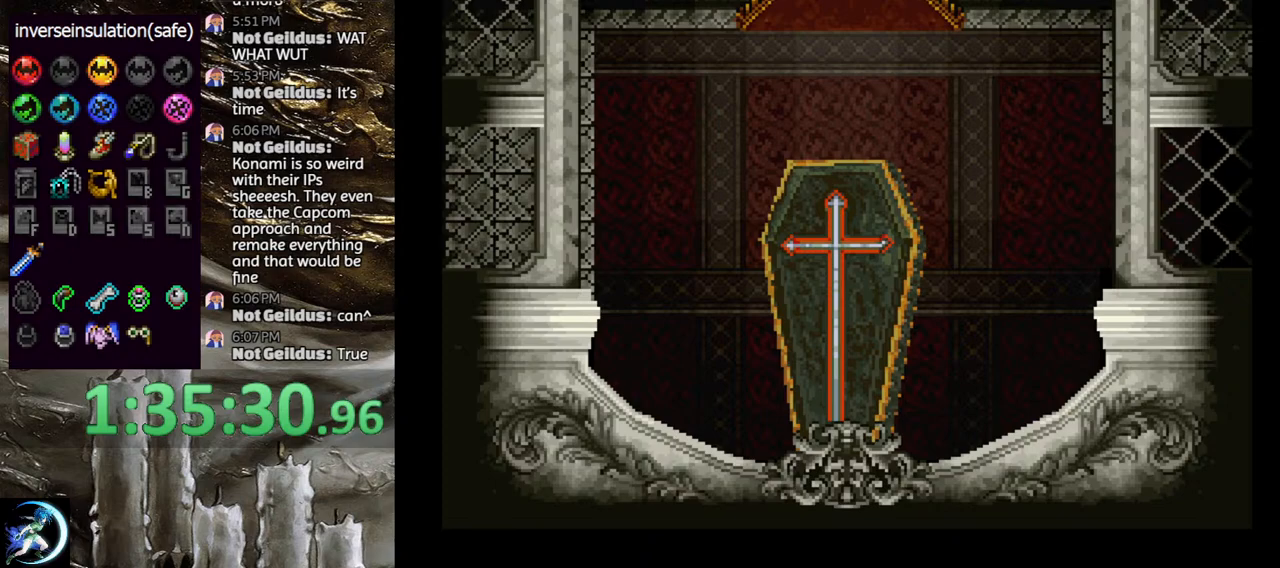
{"buttons": [], "left_stick": "center", "right_stick": "center", "events": [[33, "CROSS", "up"], [100, "CROSS", "down"], [183, "CROSS", "up"]]}
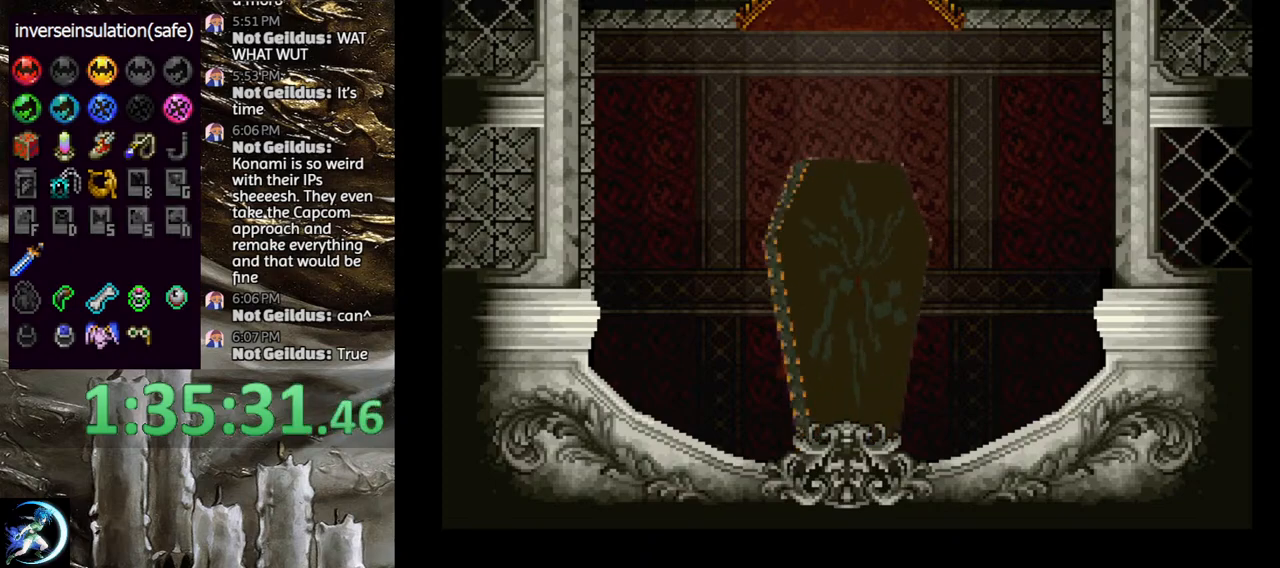
{"buttons": [], "left_stick": "center", "right_stick": "center", "events": []}
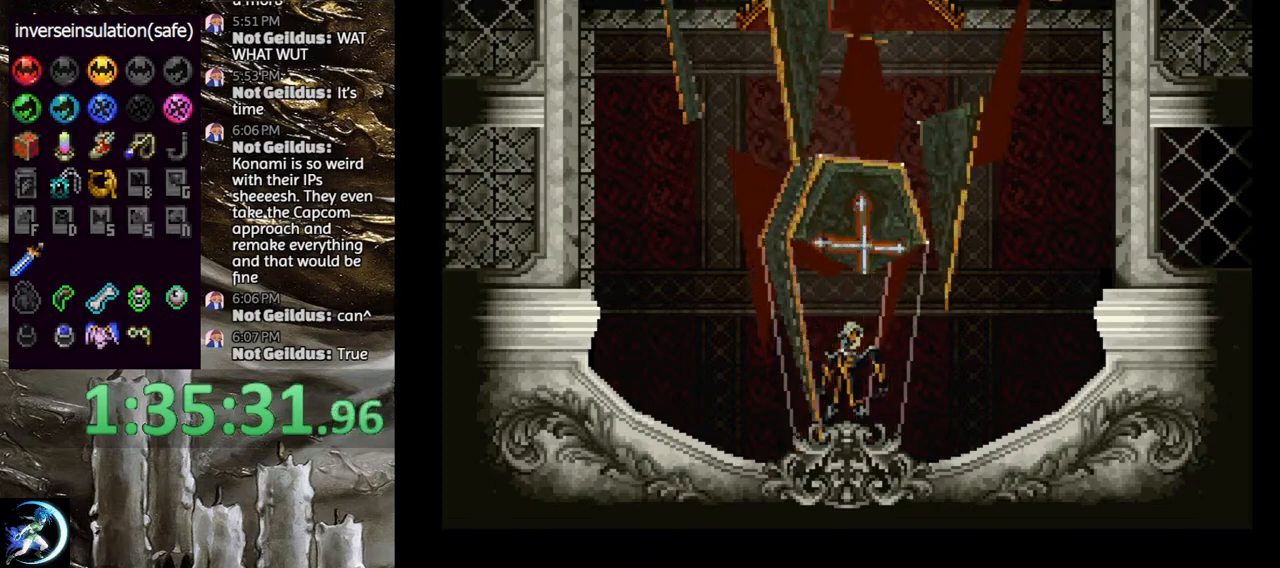
{"buttons": [], "left_stick": "center", "right_stick": "center", "events": []}
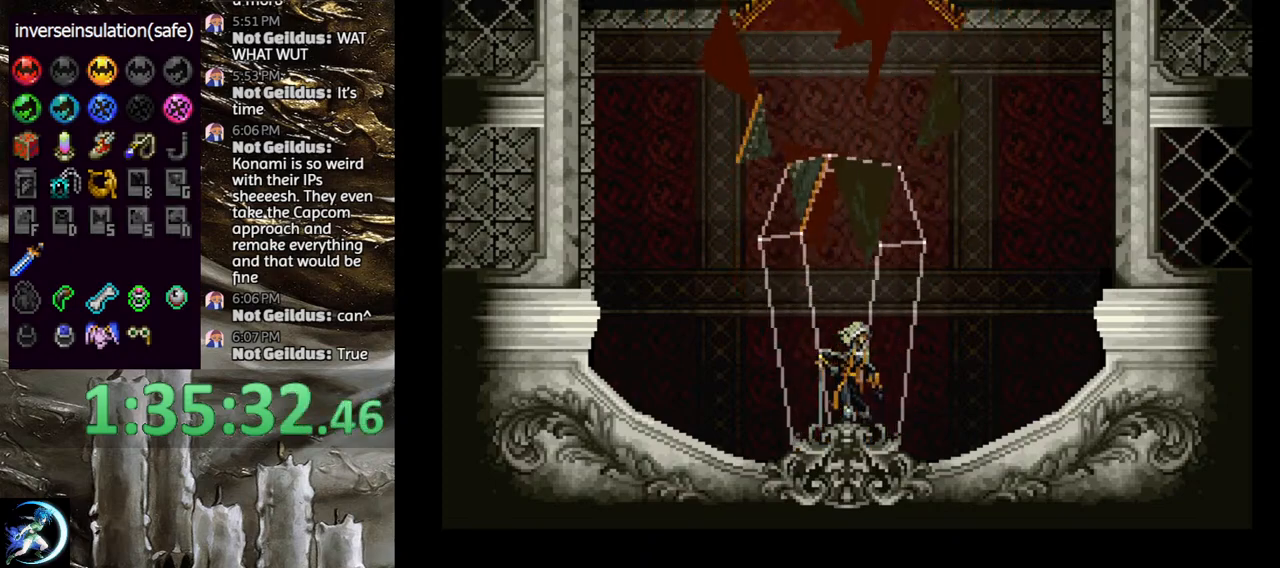
{"buttons": ["DPAD_DOWN", "DPAD_RIGHT"], "left_stick": "center", "right_stick": "center", "events": [[67, "DPAD_RIGHT", "down"], [83, "CROSS", "down"], [300, "CROSS", "up"], [300, "DPAD_RIGHT", "up"], [350, "CROSS", "down"], [450, "CROSS", "up"], [450, "DPAD_DOWN", "down"], [467, "DPAD_RIGHT", "down"]]}
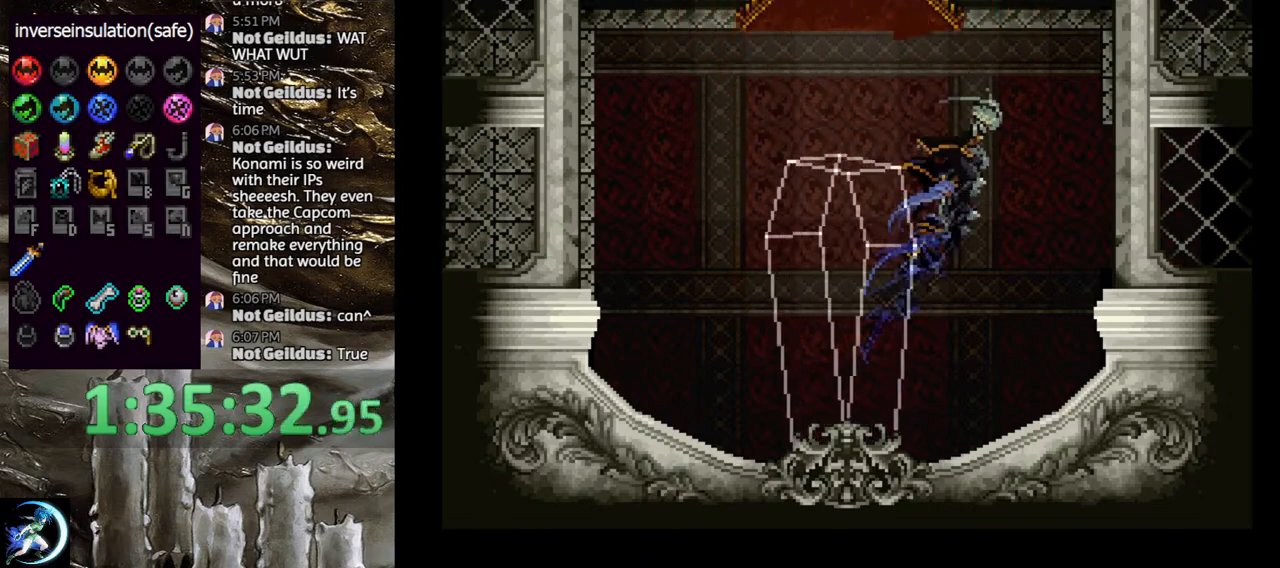
{"buttons": ["DPAD_DOWN"], "left_stick": "center", "right_stick": "center", "events": [[17, "CROSS", "down"], [33, "R1", "down"], [117, "DPAD_RIGHT", "up"], [133, "DPAD_DOWN", "up"], [150, "CROSS", "up"], [150, "R1", "up"], [400, "DPAD_DOWN", "down"]]}
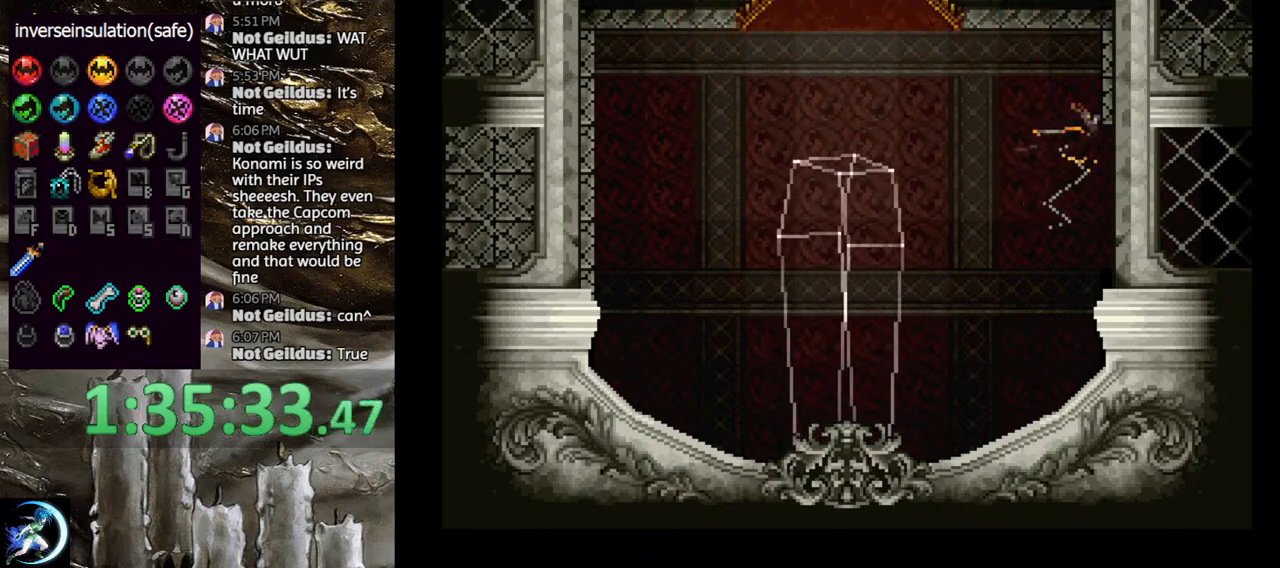
{"buttons": ["CROSS", "DPAD_UP"], "left_stick": "center", "right_stick": "center", "events": [[333, "DPAD_DOWN", "up"], [367, "CROSS", "down"], [483, "DPAD_UP", "down"]]}
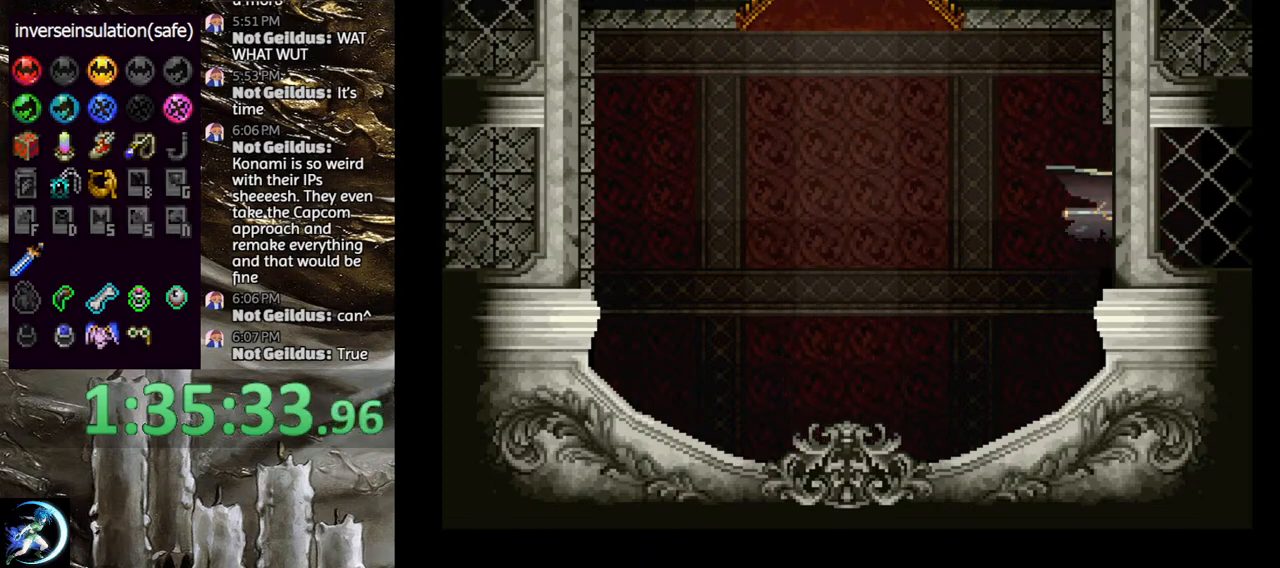
{"buttons": [], "left_stick": "center", "right_stick": "center", "events": [[17, "DPAD_LEFT", "down"], [167, "DPAD_UP", "up"], [183, "DPAD_DOWN", "down"], [217, "DPAD_LEFT", "up"], [250, "DPAD_RIGHT", "down"], [317, "DPAD_DOWN", "up"], [417, "CROSS", "up"], [417, "DPAD_RIGHT", "up"]]}
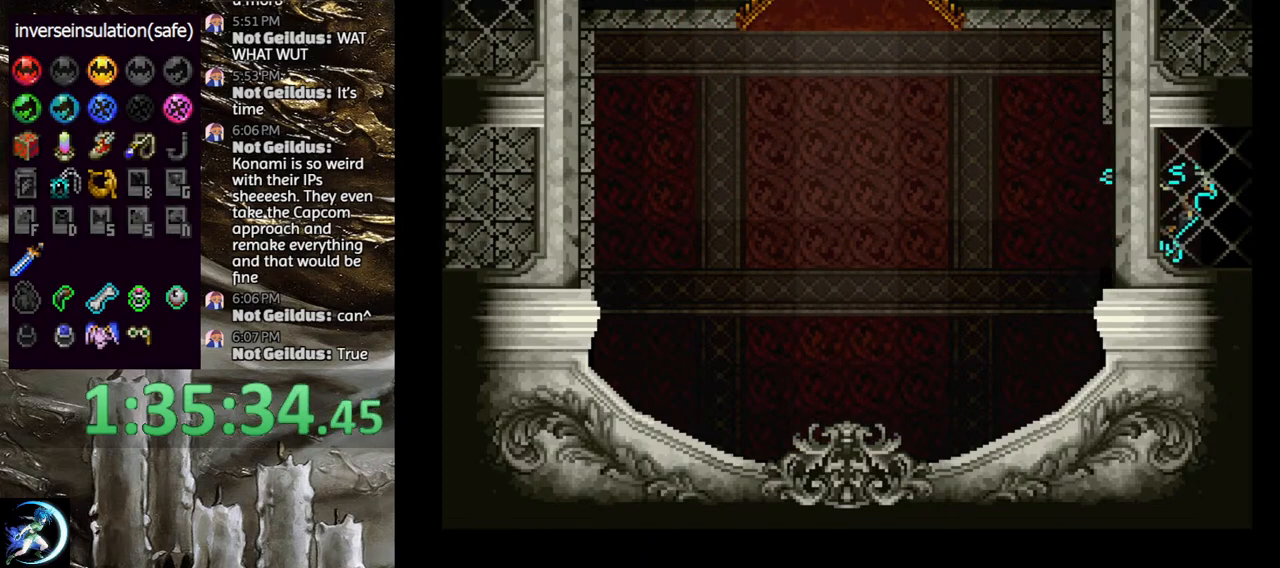
{"buttons": ["L1", "R1", "DPAD_UP", "DPAD_RIGHT"], "left_stick": "center", "right_stick": "center", "events": [[483, "DPAD_RIGHT", "down"], [483, "DPAD_UP", "down"], [483, "L1", "down"], [500, "R1", "down"]]}
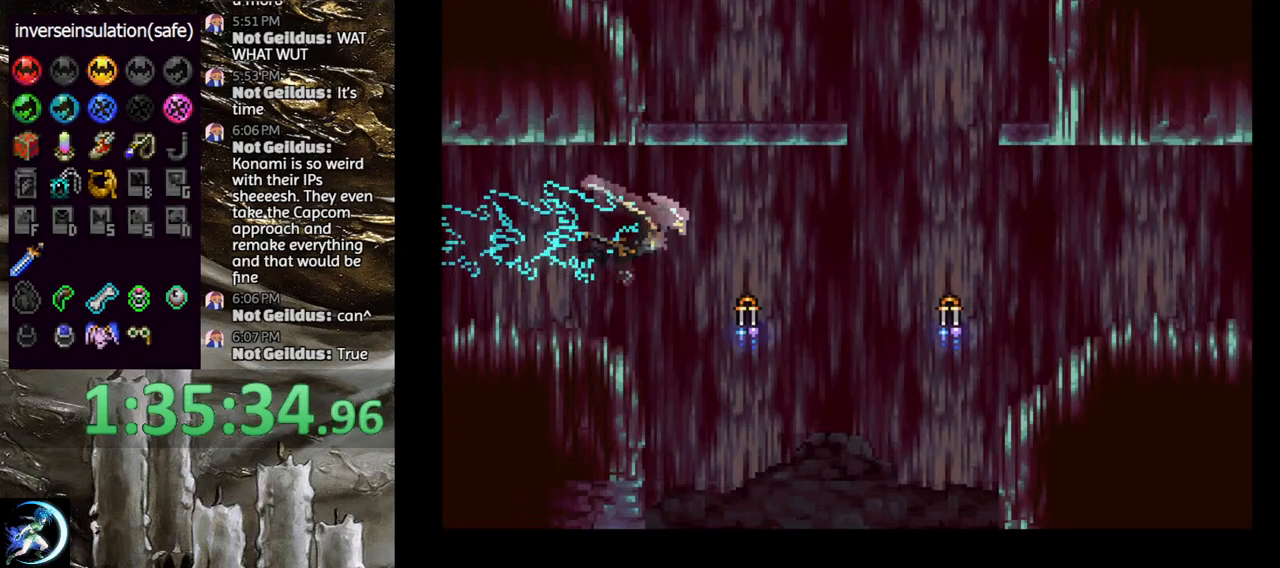
{"buttons": ["DPAD_RIGHT"], "left_stick": "center", "right_stick": "center", "events": [[100, "R1", "up"], [133, "L1", "up"], [167, "DPAD_UP", "up"], [250, "DPAD_RIGHT", "up"], [250, "DPAD_UP", "down"], [350, "DPAD_RIGHT", "down"], [383, "DPAD_UP", "up"]]}
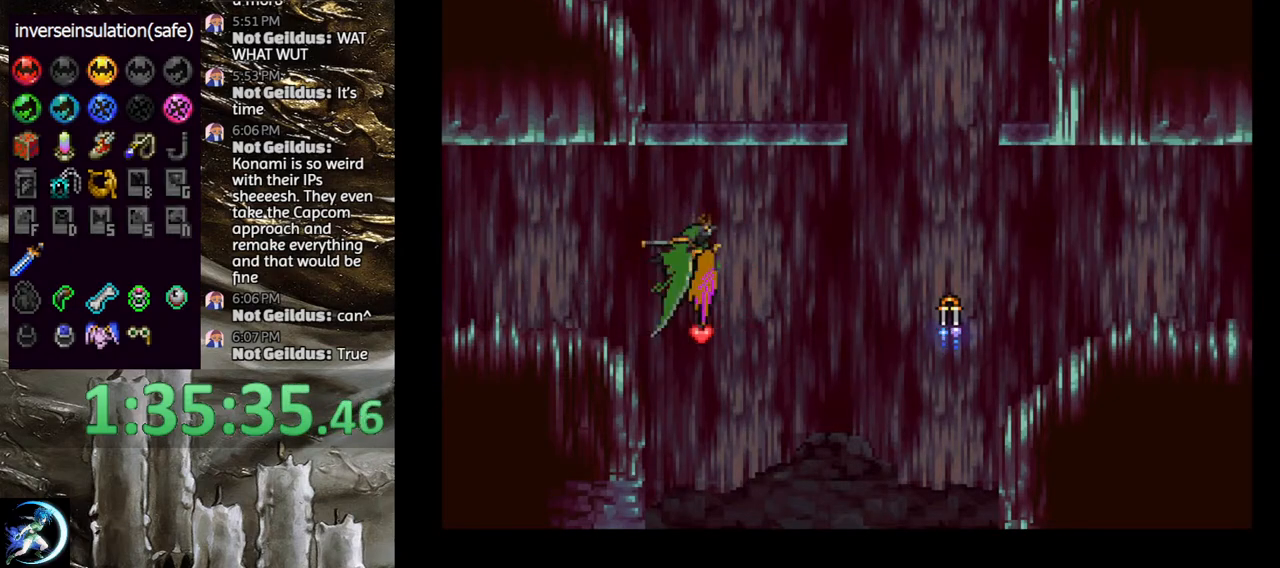
{"buttons": [], "left_stick": "center", "right_stick": "center", "events": [[233, "DPAD_RIGHT", "up"], [250, "R1", "down"], [383, "R1", "up"]]}
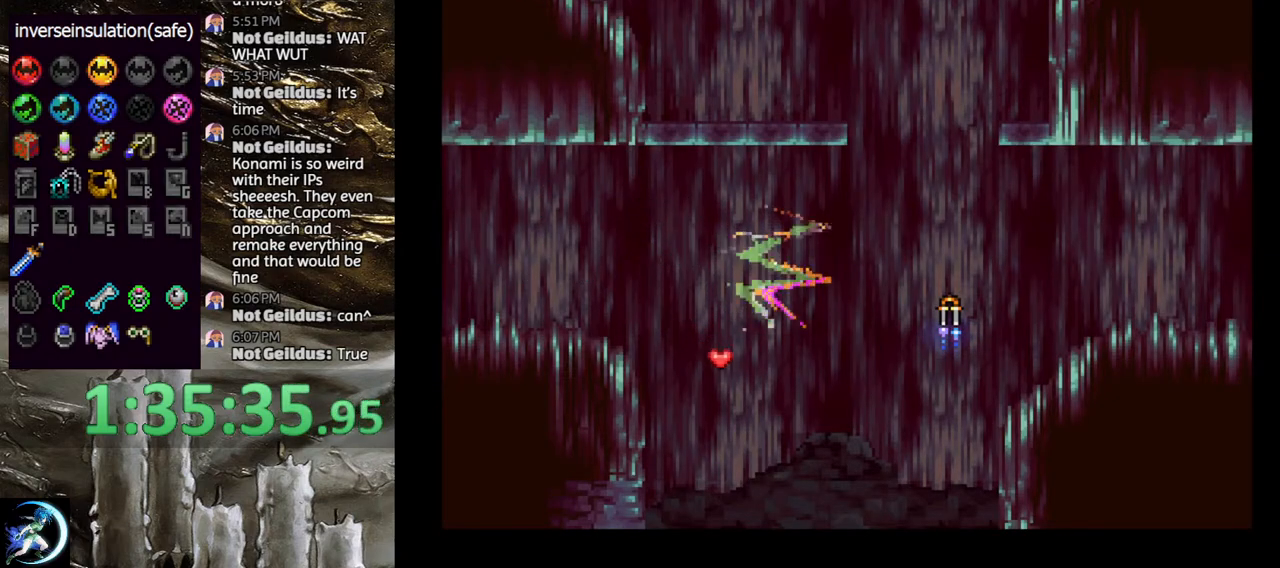
{"buttons": ["DPAD_DOWN"], "left_stick": "center", "right_stick": "center", "events": [[450, "DPAD_DOWN", "down"]]}
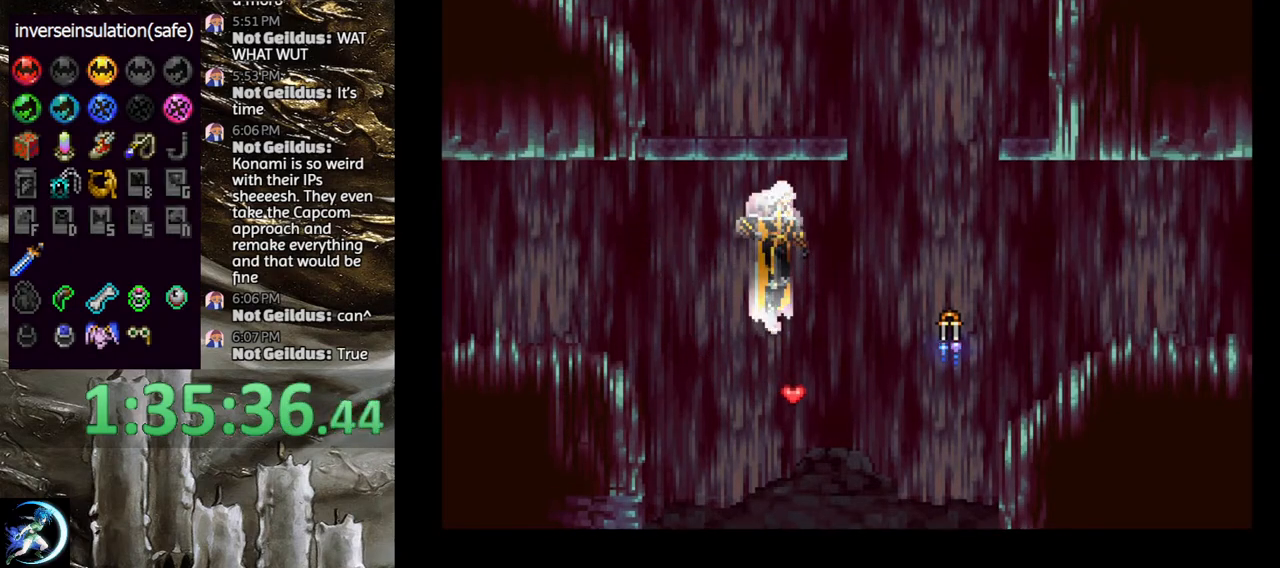
{"buttons": [], "left_stick": "center", "right_stick": "center", "events": [[17, "DPAD_DOWN", "up"], [117, "DPAD_UP", "down"], [167, "CROSS", "down"], [233, "DPAD_UP", "up"], [283, "CROSS", "up"]]}
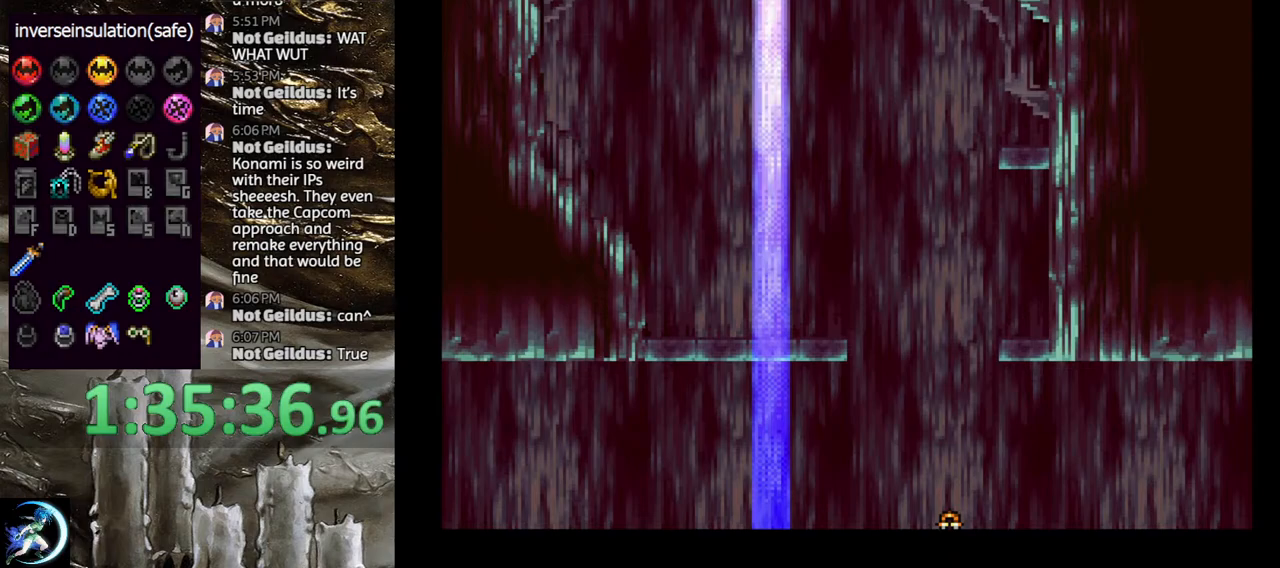
{"buttons": ["DPAD_DOWN"], "left_stick": "center", "right_stick": "center", "events": [[500, "DPAD_DOWN", "down"]]}
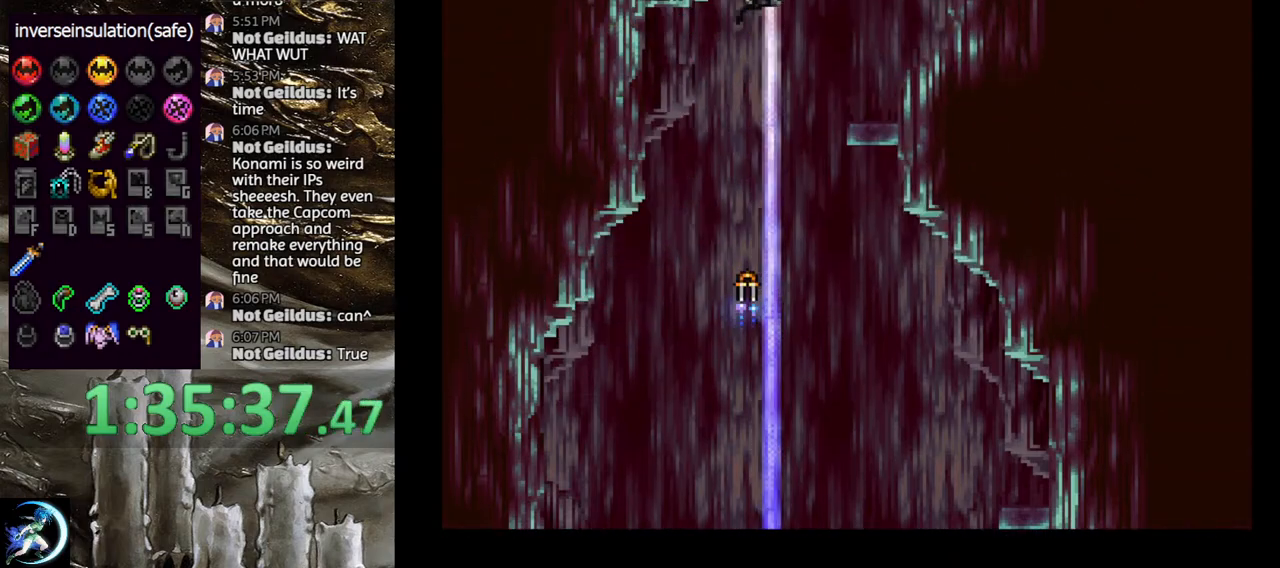
{"buttons": [], "left_stick": "center", "right_stick": "center", "events": [[67, "DPAD_DOWN", "up"], [117, "DPAD_UP", "down"], [183, "CROSS", "down"], [217, "DPAD_RIGHT", "down"], [250, "DPAD_RIGHT", "up"], [250, "DPAD_UP", "up"], [317, "CROSS", "up"]]}
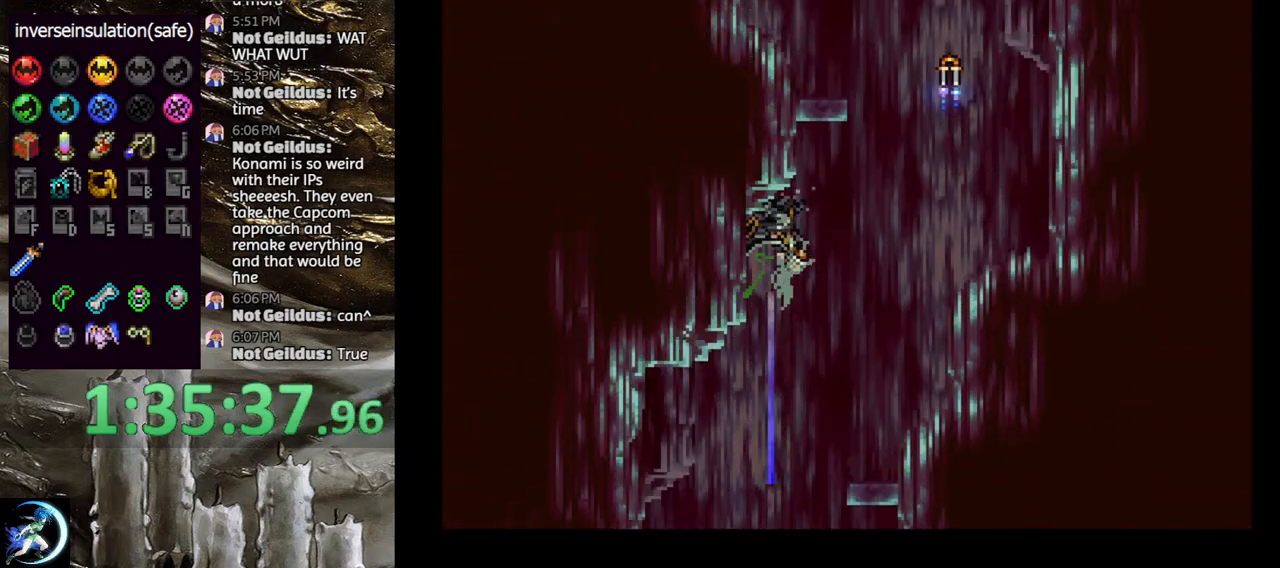
{"buttons": [], "left_stick": "center", "right_stick": "center", "events": []}
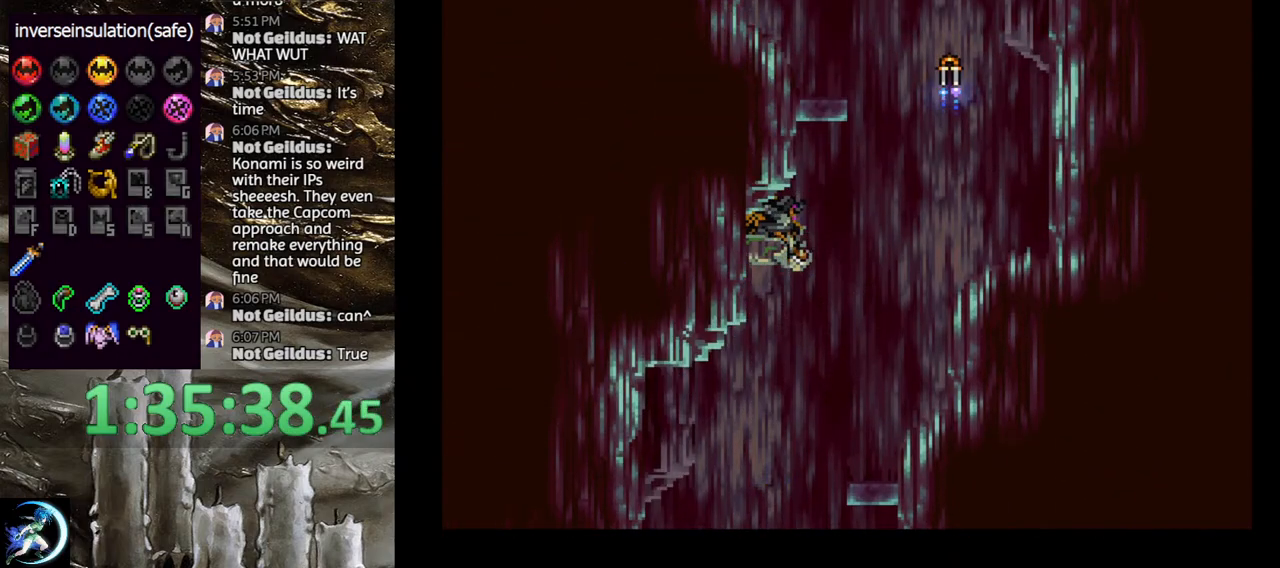
{"buttons": [], "left_stick": "center", "right_stick": "center", "events": []}
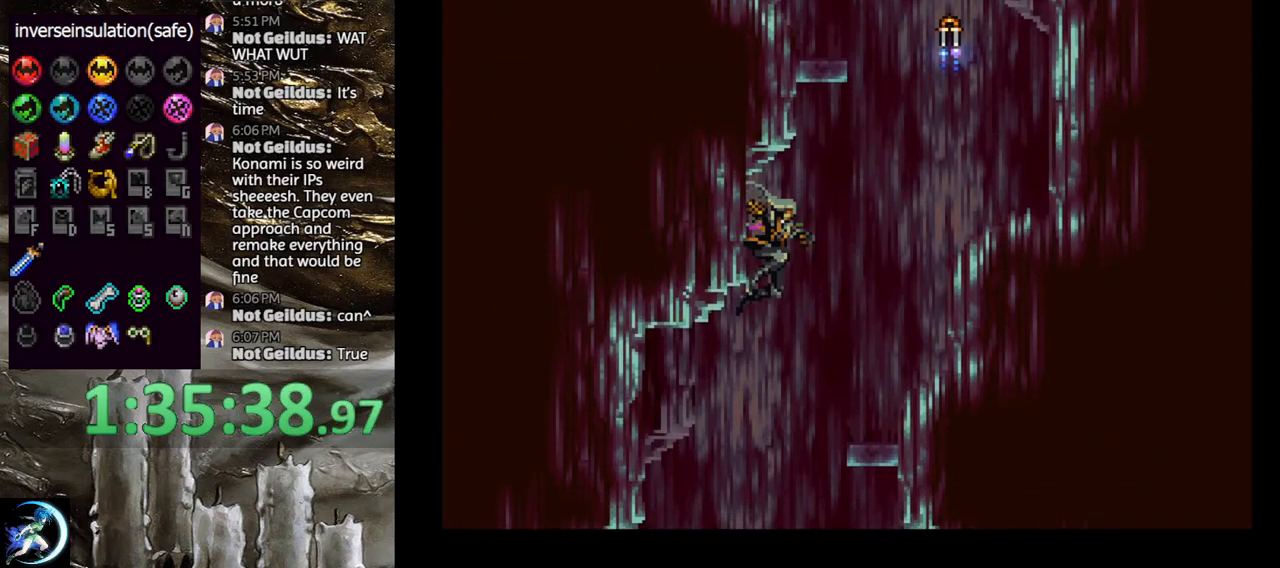
{"buttons": [], "left_stick": "center", "right_stick": "center", "events": [[33, "DPAD_DOWN", "down"], [100, "DPAD_DOWN", "up"], [167, "DPAD_RIGHT", "down"], [183, "DPAD_UP", "down"], [250, "CROSS", "down"], [283, "DPAD_UP", "up"], [333, "DPAD_RIGHT", "up"], [383, "CROSS", "up"]]}
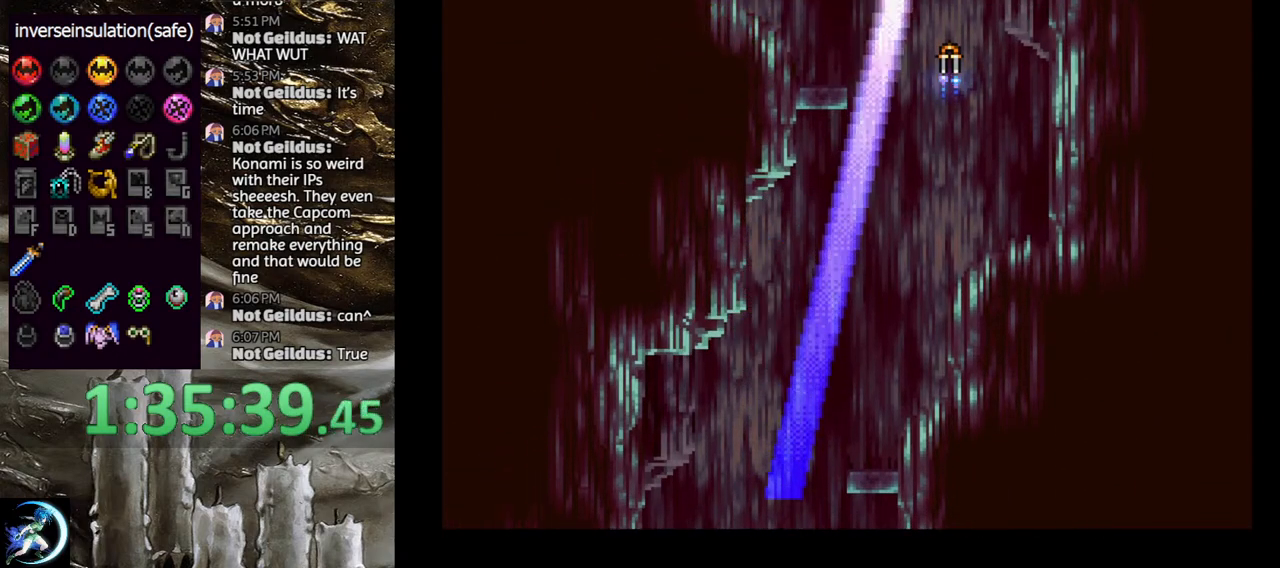
{"buttons": ["DPAD_LEFT"], "left_stick": "center", "right_stick": "center", "events": [[483, "DPAD_LEFT", "down"]]}
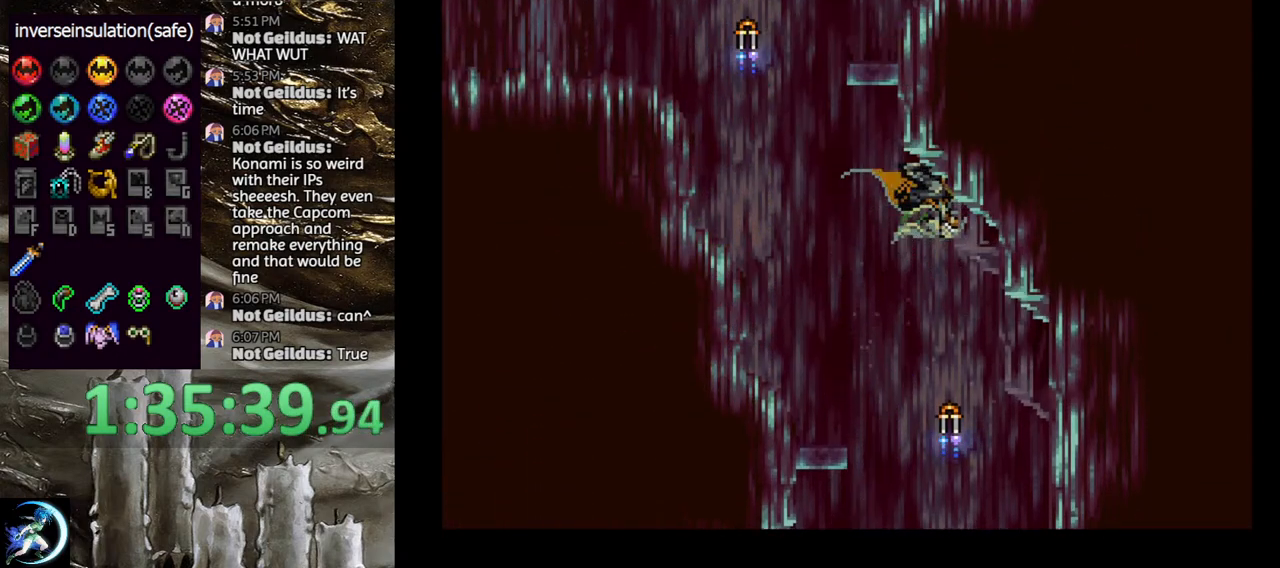
{"buttons": [], "left_stick": "center", "right_stick": "center", "events": [[167, "DPAD_LEFT", "up"]]}
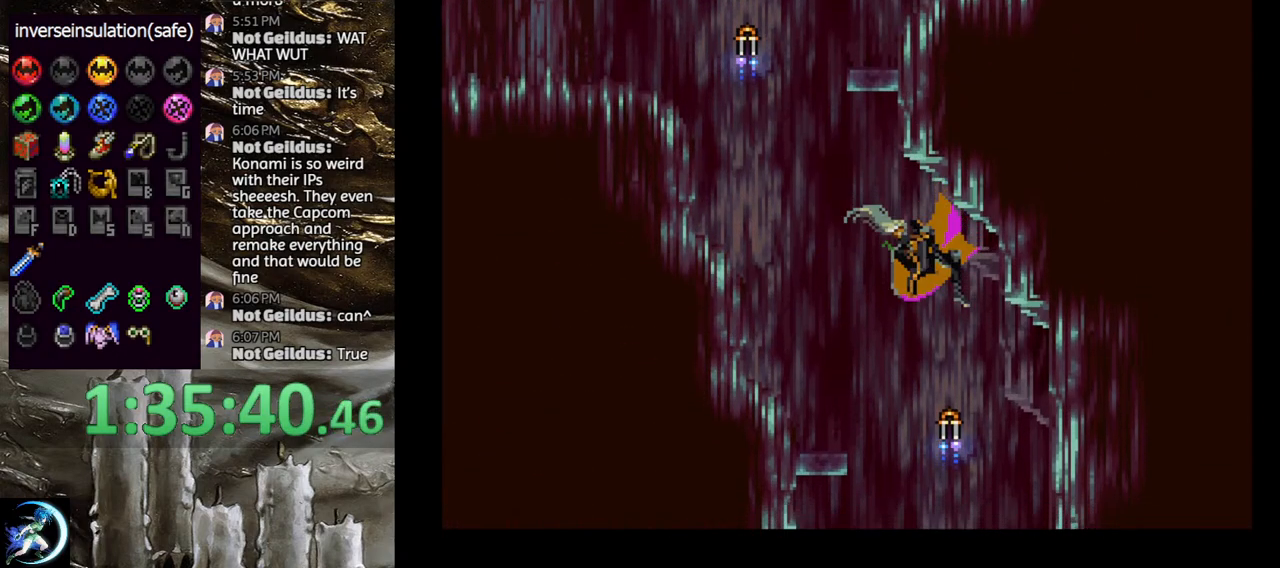
{"buttons": ["CROSS"], "left_stick": "center", "right_stick": "center", "events": [[67, "DPAD_DOWN", "down"], [100, "DPAD_LEFT", "down"], [117, "DPAD_DOWN", "up"], [217, "DPAD_UP", "down"], [267, "DPAD_UP", "up"], [283, "CROSS", "down"], [467, "DPAD_LEFT", "up"]]}
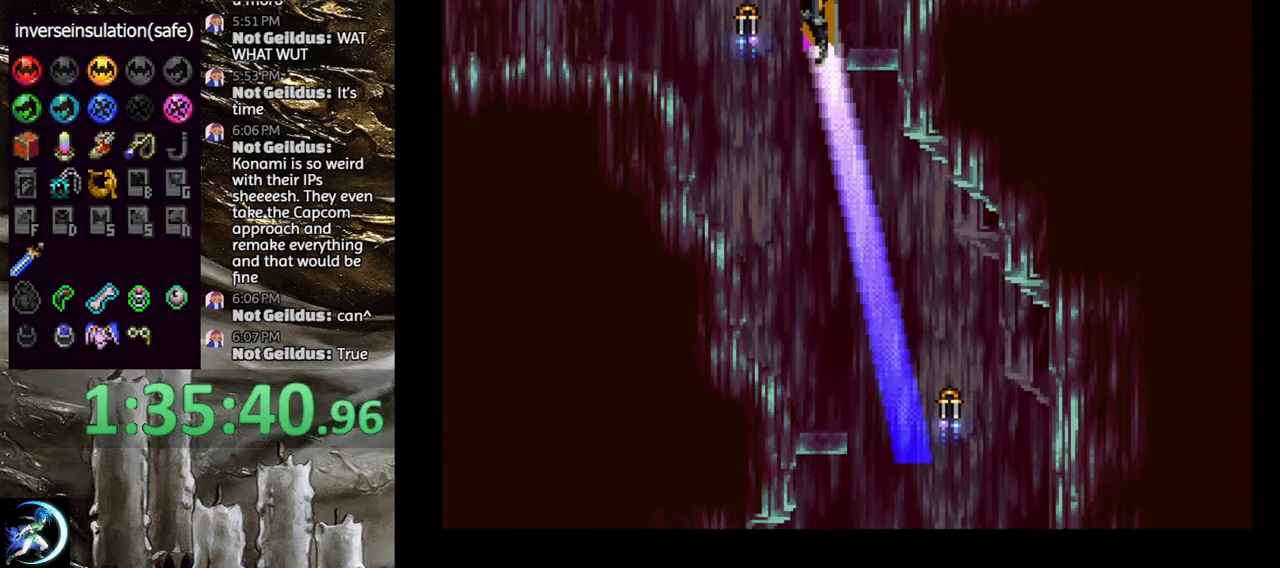
{"buttons": [], "left_stick": "center", "right_stick": "center", "events": [[33, "CROSS", "up"], [367, "DPAD_RIGHT", "down"], [450, "DPAD_RIGHT", "up"]]}
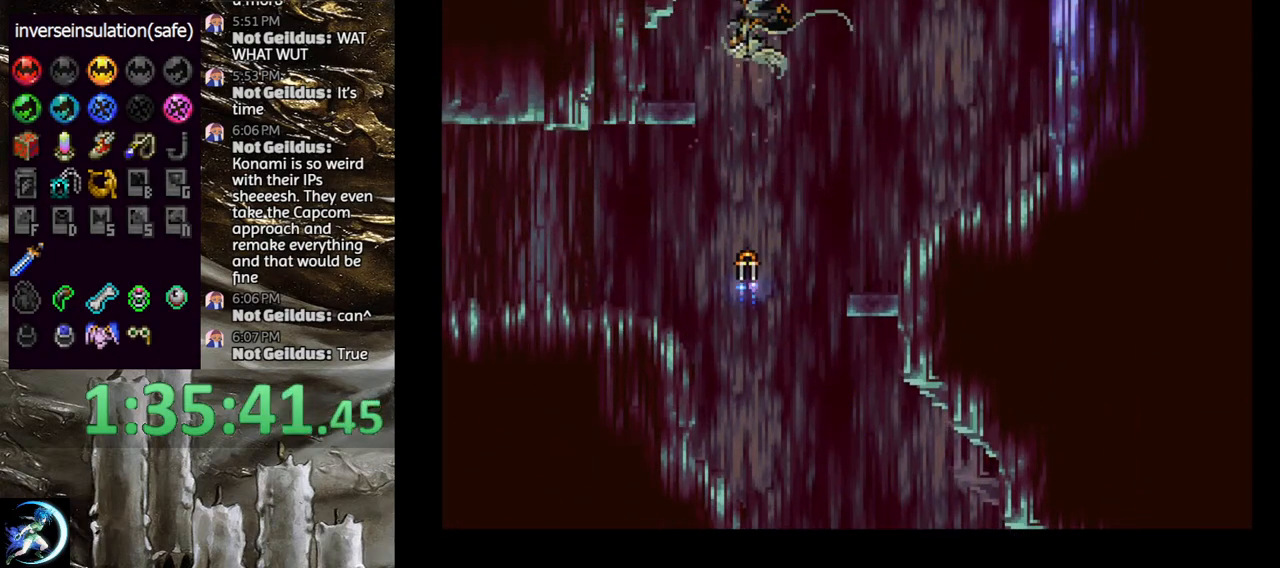
{"buttons": ["DPAD_RIGHT"], "left_stick": "center", "right_stick": "center", "events": [[233, "DPAD_RIGHT", "down"]]}
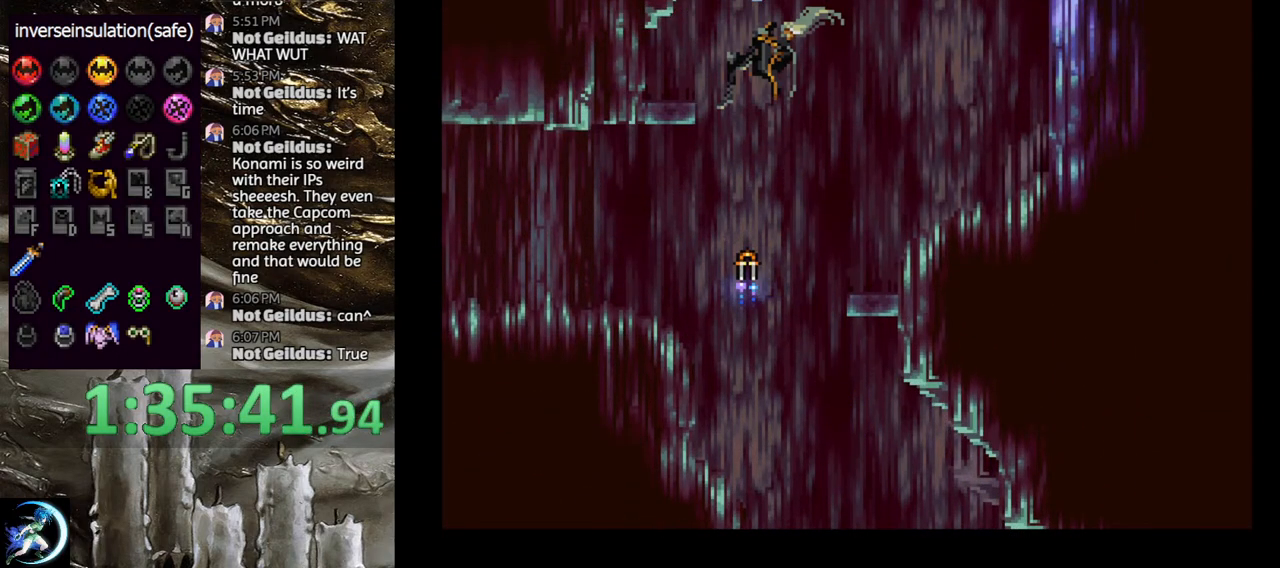
{"buttons": ["CROSS", "DPAD_RIGHT"], "left_stick": "center", "right_stick": "center", "events": [[317, "CROSS", "down"]]}
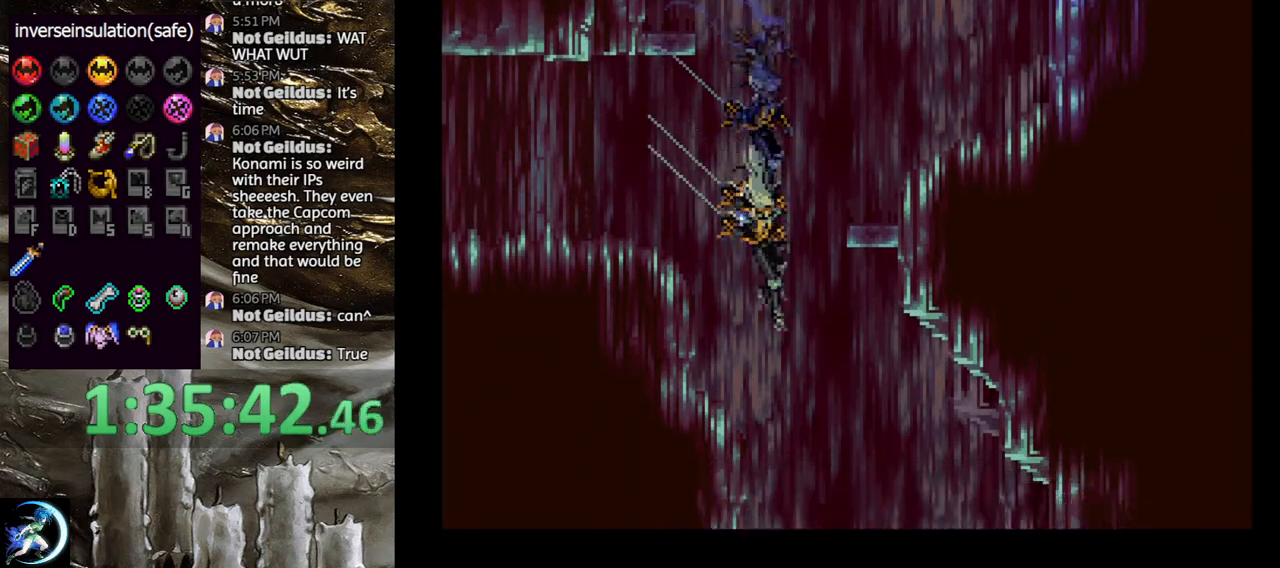
{"buttons": ["CROSS"], "left_stick": "center", "right_stick": "center", "events": [[50, "CROSS", "up"], [83, "DPAD_RIGHT", "up"], [433, "CROSS", "down"]]}
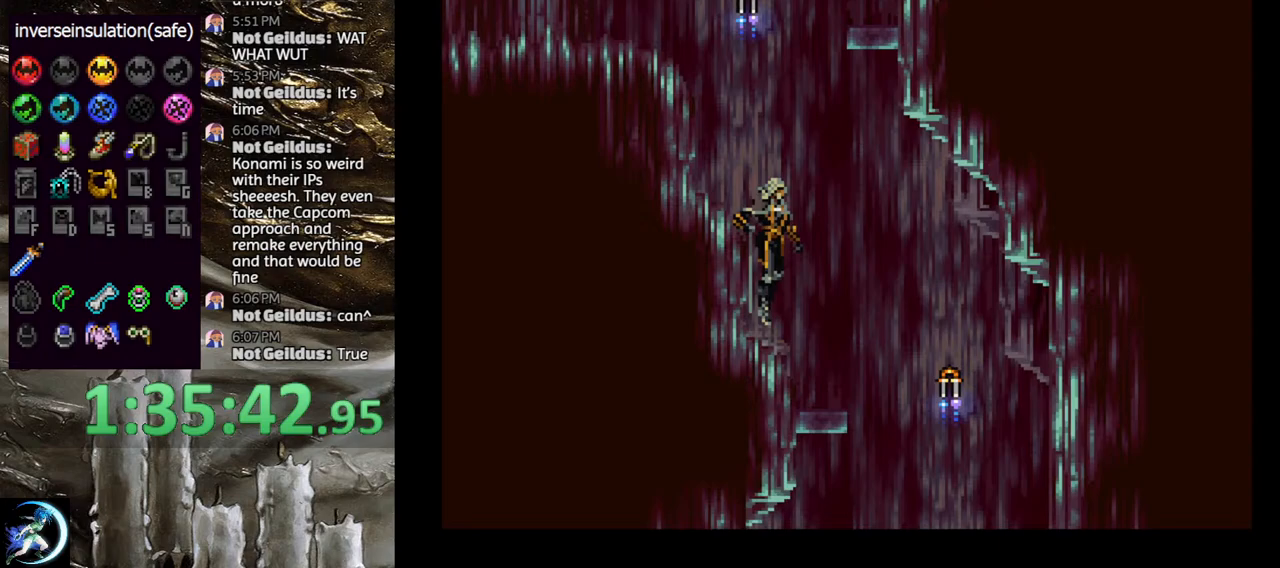
{"buttons": ["CROSS", "DPAD_RIGHT"], "left_stick": "center", "right_stick": "center", "events": [[233, "DPAD_RIGHT", "down"], [250, "CROSS", "up"], [300, "CROSS", "down"]]}
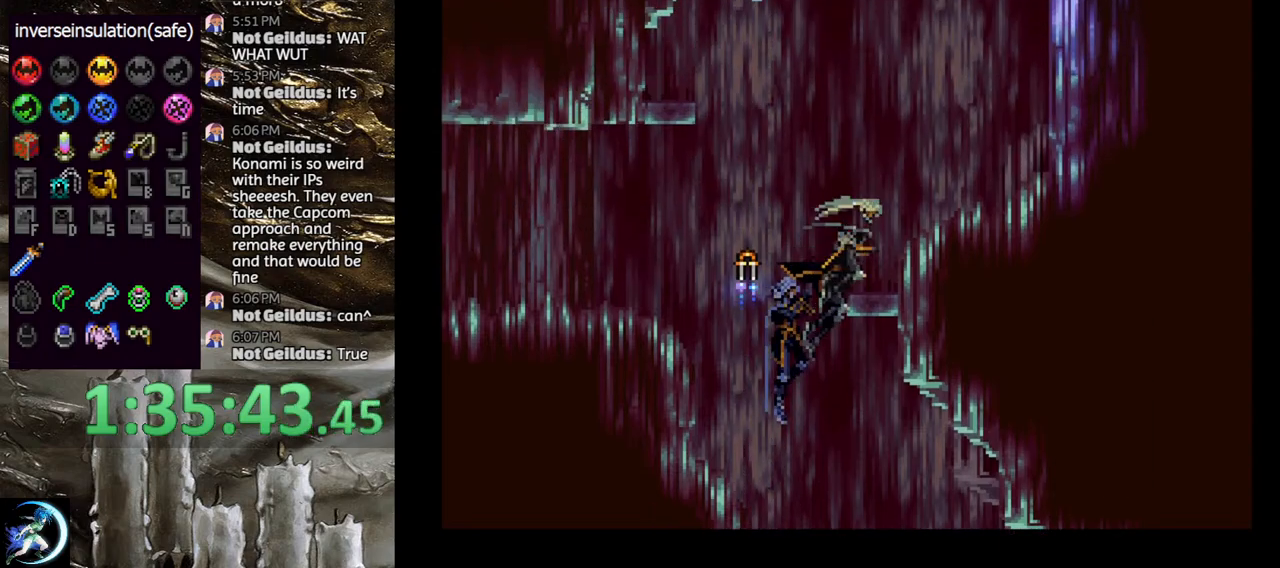
{"buttons": ["CROSS"], "left_stick": "center", "right_stick": "center", "events": [[33, "DPAD_RIGHT", "up"], [100, "CROSS", "up"], [433, "CROSS", "down"]]}
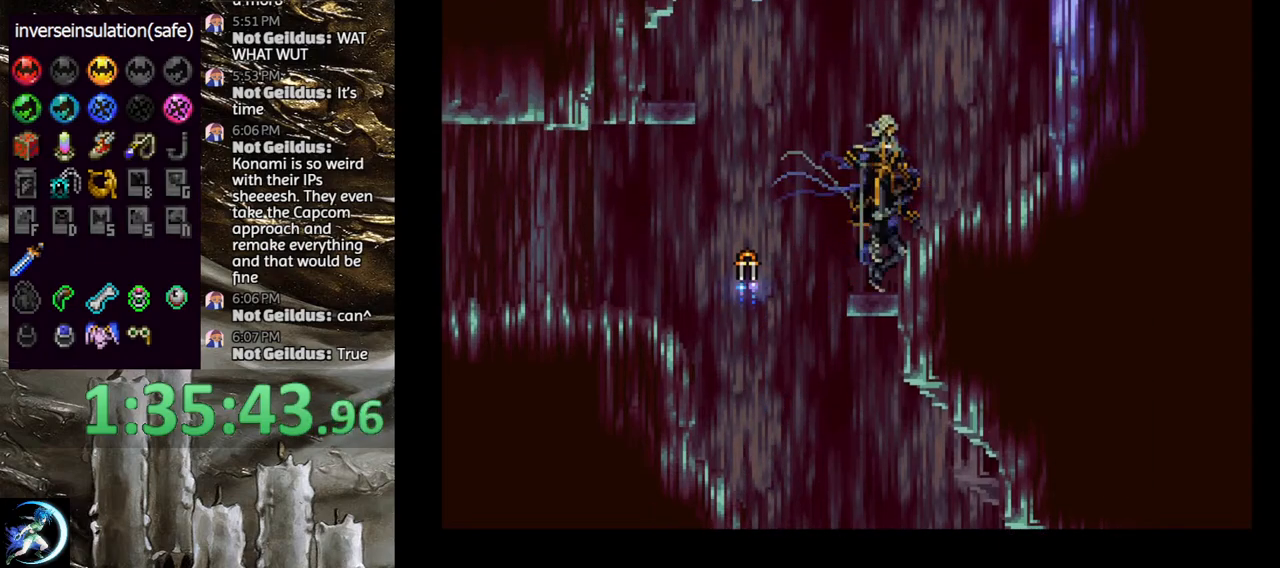
{"buttons": ["CIRCLE", "DPAD_RIGHT"], "left_stick": "center", "right_stick": "center", "events": [[200, "CROSS", "up"], [267, "CIRCLE", "down"], [367, "CIRCLE", "up"], [417, "CIRCLE", "down"], [500, "DPAD_RIGHT", "down"]]}
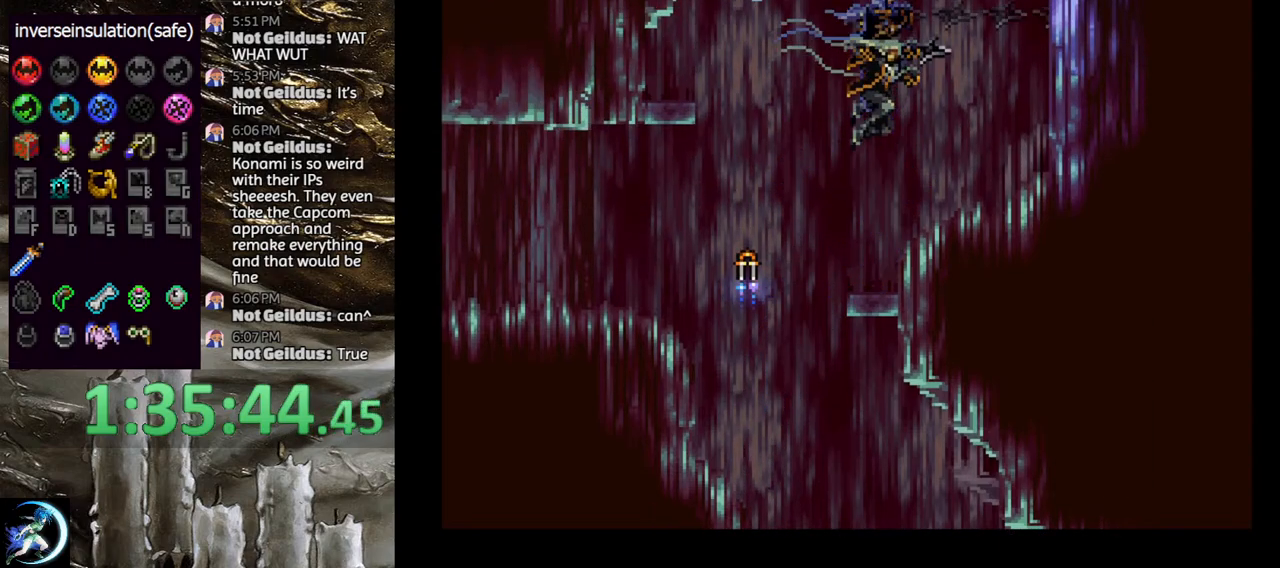
{"buttons": [], "left_stick": "center", "right_stick": "center", "events": [[17, "CIRCLE", "up"], [150, "DPAD_RIGHT", "up"], [233, "CROSS", "down"], [450, "CROSS", "up"]]}